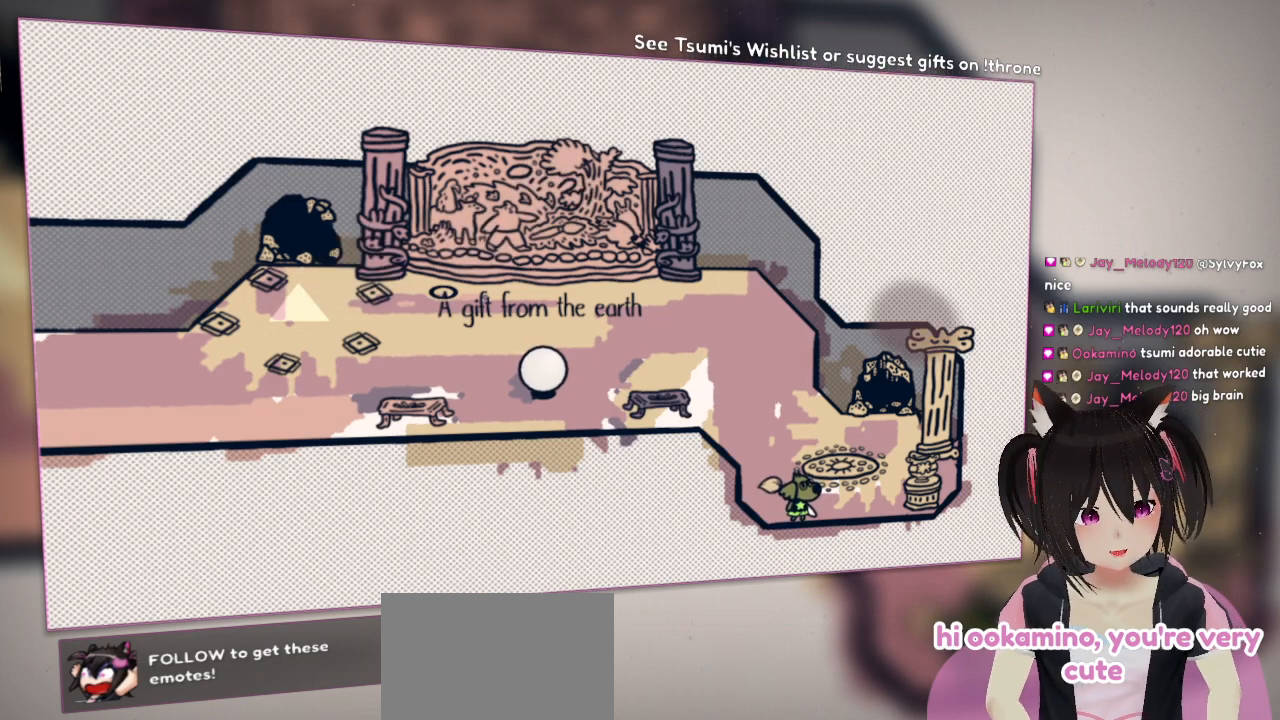
Gameplay with a controller (Nintendo layout); each line is a JSON object with the inputs held at the frame after it. "events" lists button and stick changes between this image and that frame as [ms after this image, input, new state], when the widget could be followed in between. Not read: L1 R1.
{"buttons": [], "left_stick": "right", "right_stick": "center", "events": [[267, "left_stick", "up-left"], [467, "left_stick", "right"]]}
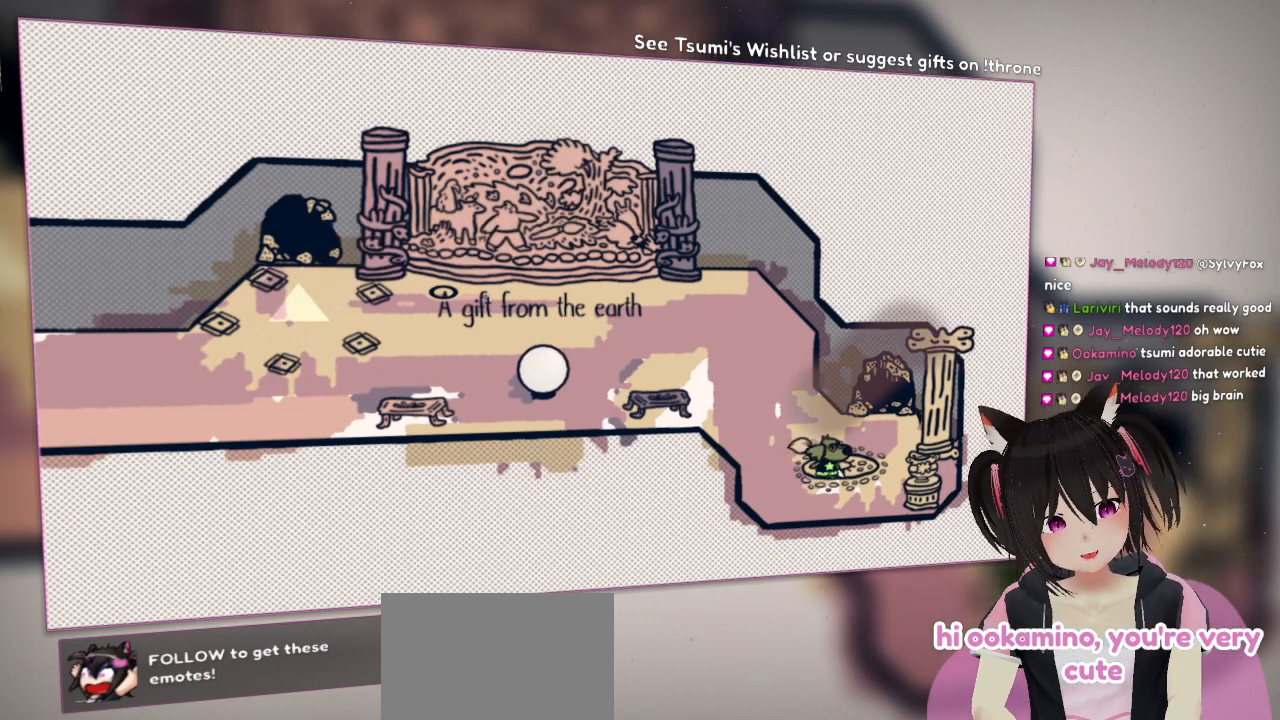
{"buttons": [], "left_stick": "up", "right_stick": "center", "events": [[167, "left_stick", "up-right"], [267, "left_stick", "up"]]}
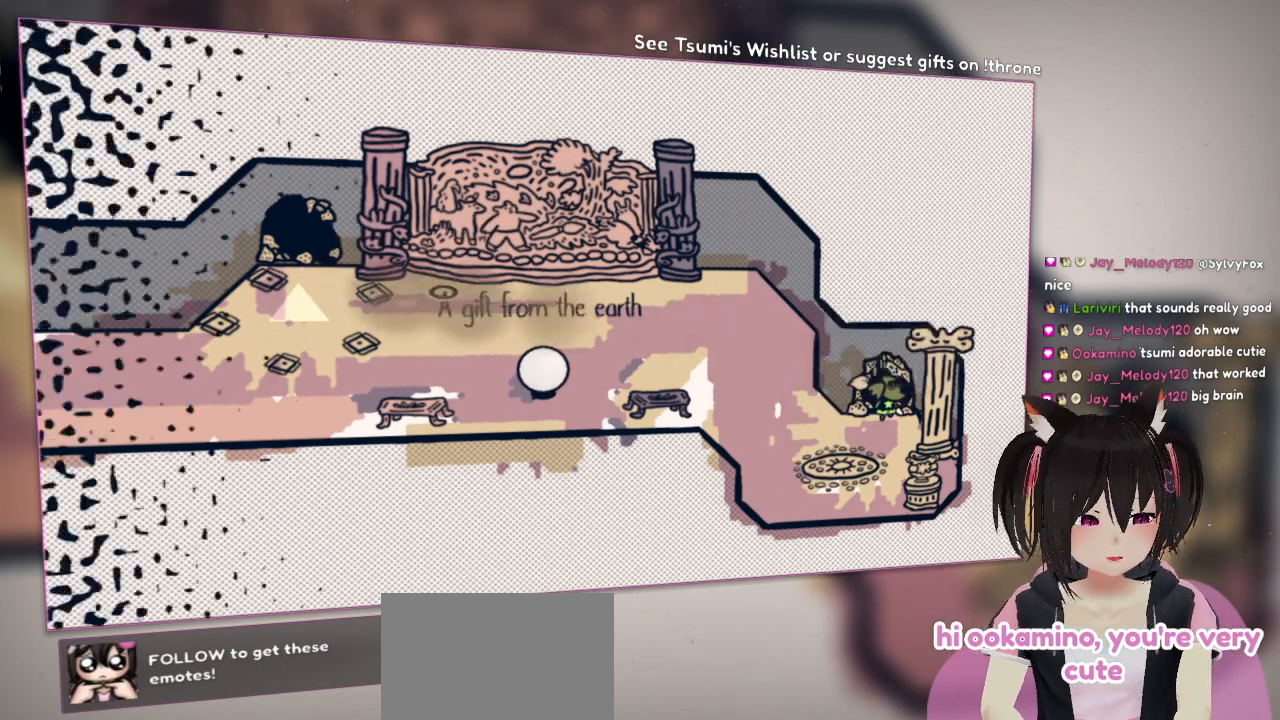
{"buttons": [], "left_stick": "center", "right_stick": "up", "events": [[400, "left_stick", "center"], [417, "right_stick", "up"]]}
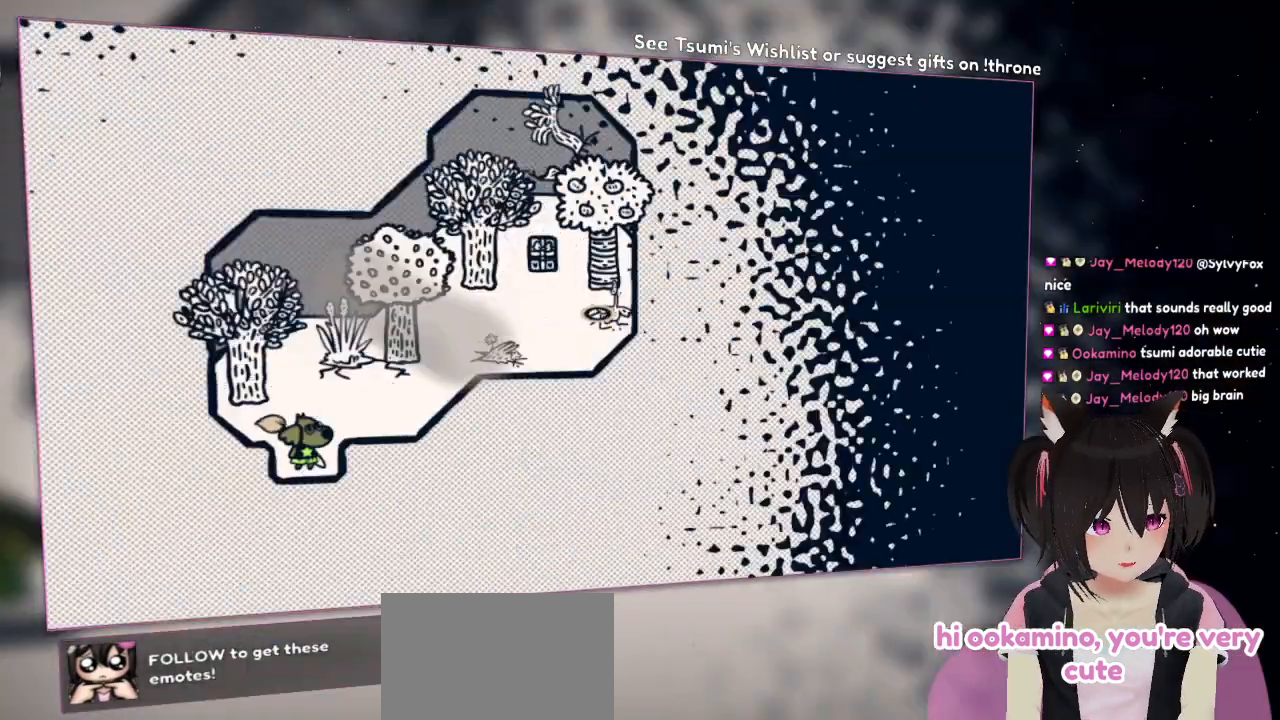
{"buttons": [], "left_stick": "center", "right_stick": "down-left", "events": [[100, "right_stick", "center"], [200, "right_stick", "down"], [450, "right_stick", "down-left"]]}
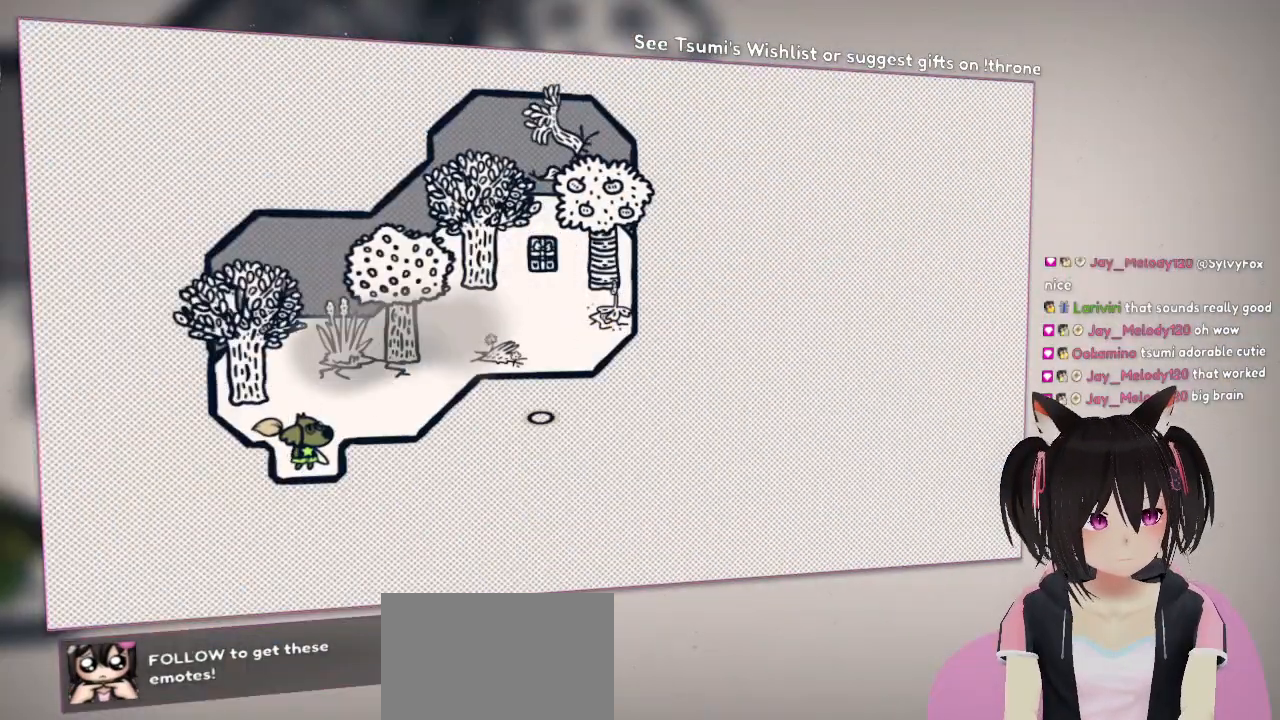
{"buttons": [], "left_stick": "center", "right_stick": "center", "events": [[133, "right_stick", "up-left"], [450, "right_stick", "center"]]}
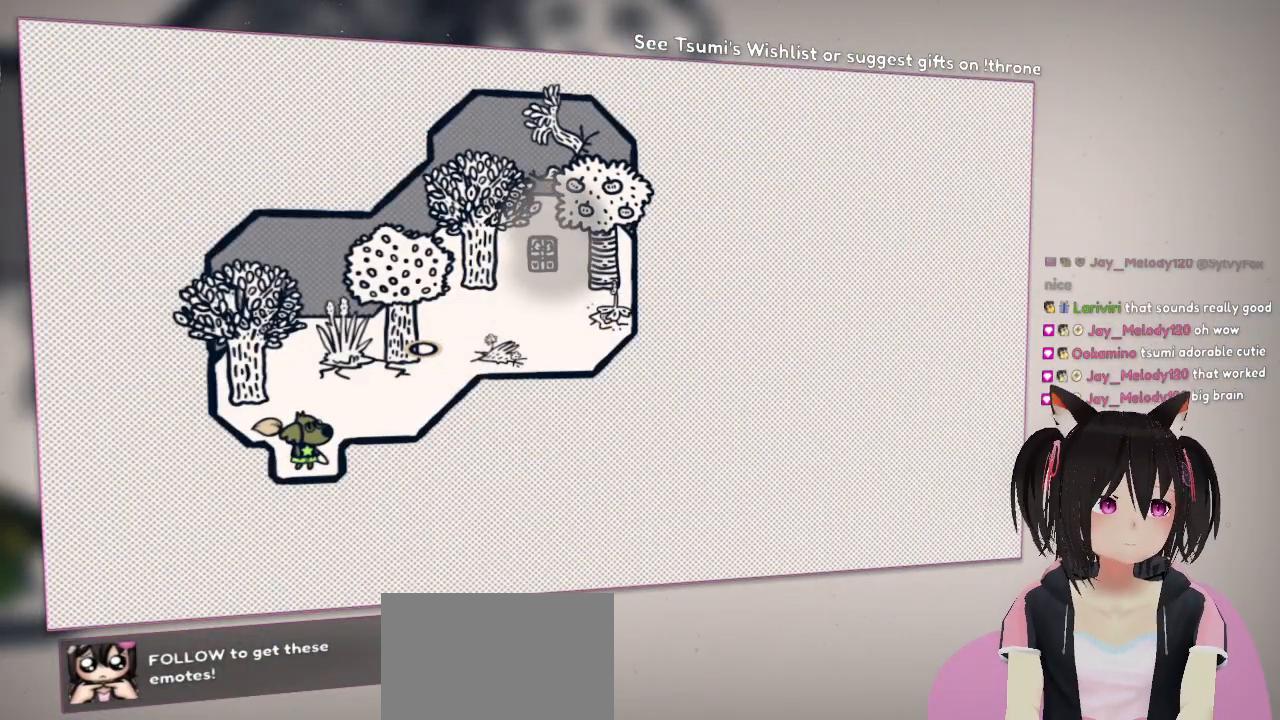
{"buttons": [], "left_stick": "up-right", "right_stick": "center", "events": [[300, "left_stick", "up-right"]]}
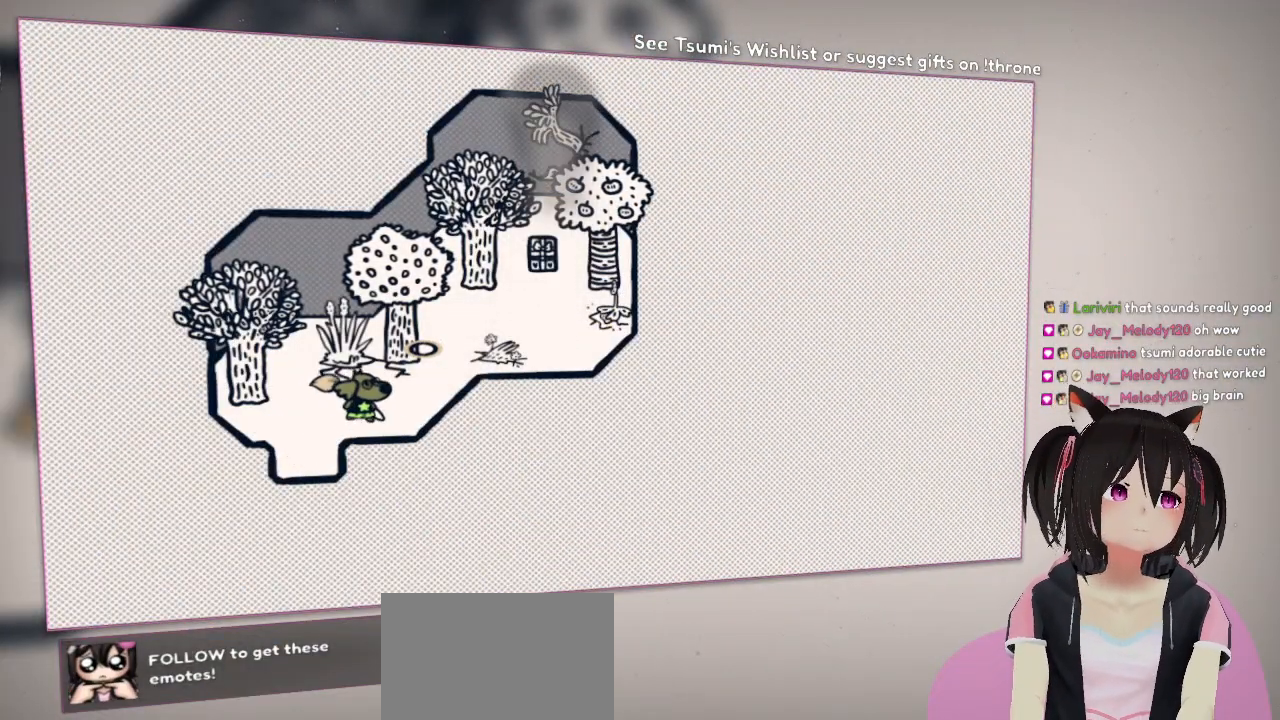
{"buttons": [], "left_stick": "up-right", "right_stick": "center", "events": []}
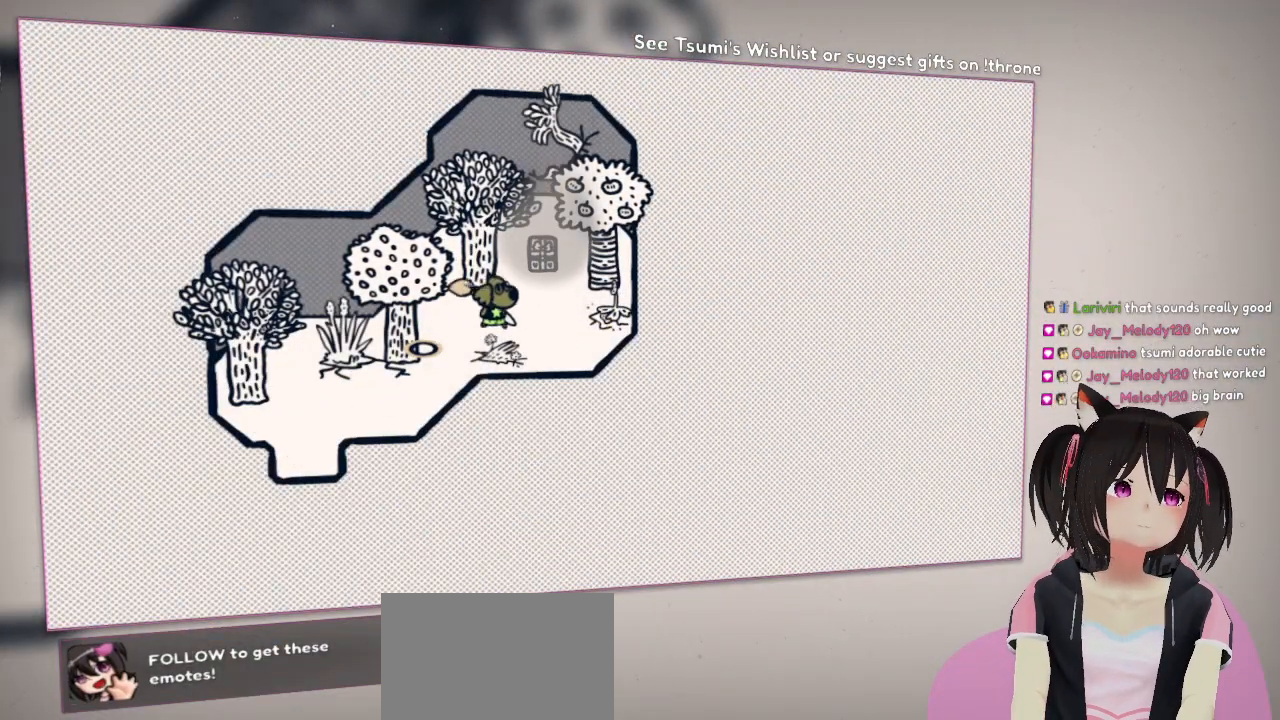
{"buttons": [], "left_stick": "center", "right_stick": "center", "events": [[350, "B", "down"], [350, "left_stick", "center"], [400, "B", "up"]]}
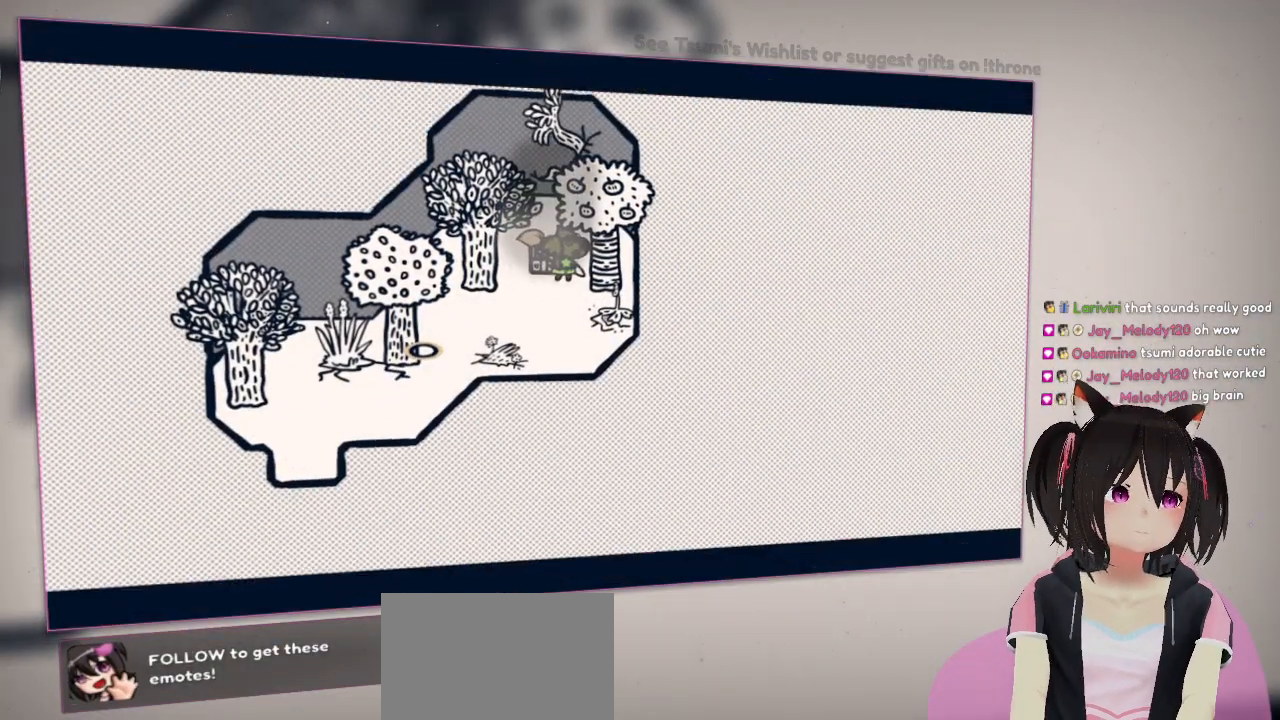
{"buttons": [], "left_stick": "center", "right_stick": "center", "events": []}
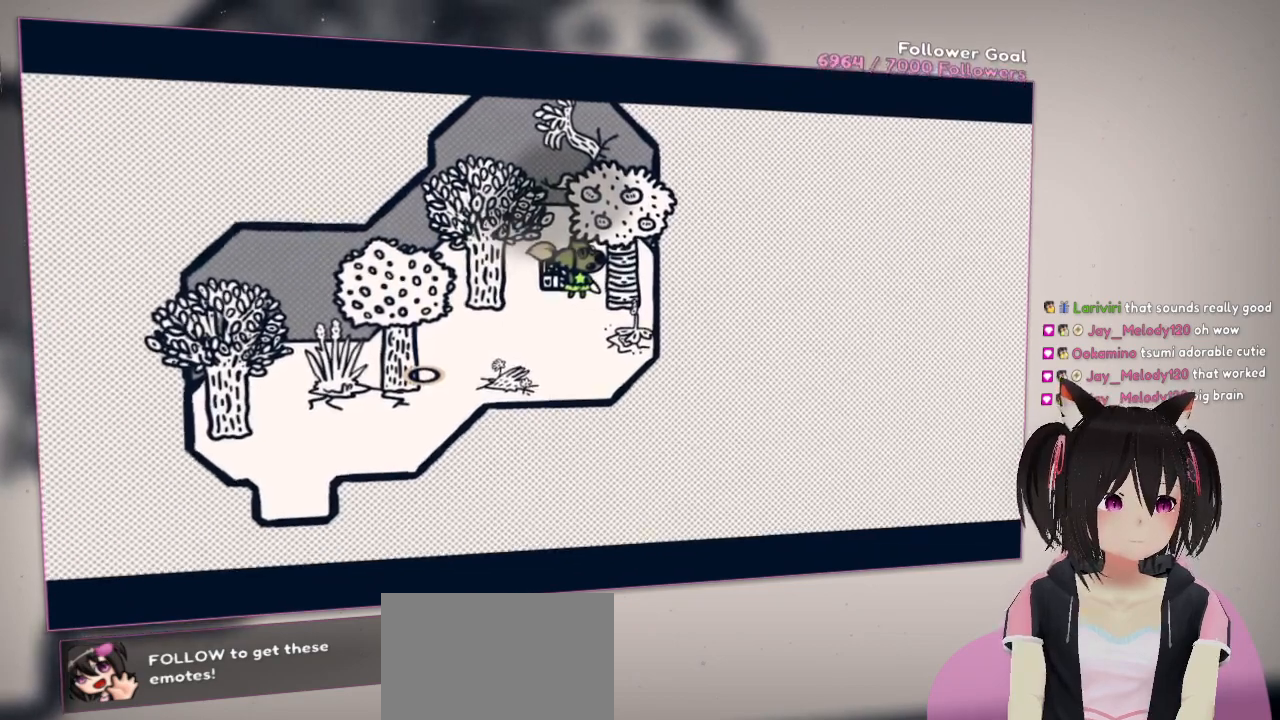
{"buttons": [], "left_stick": "center", "right_stick": "center", "events": []}
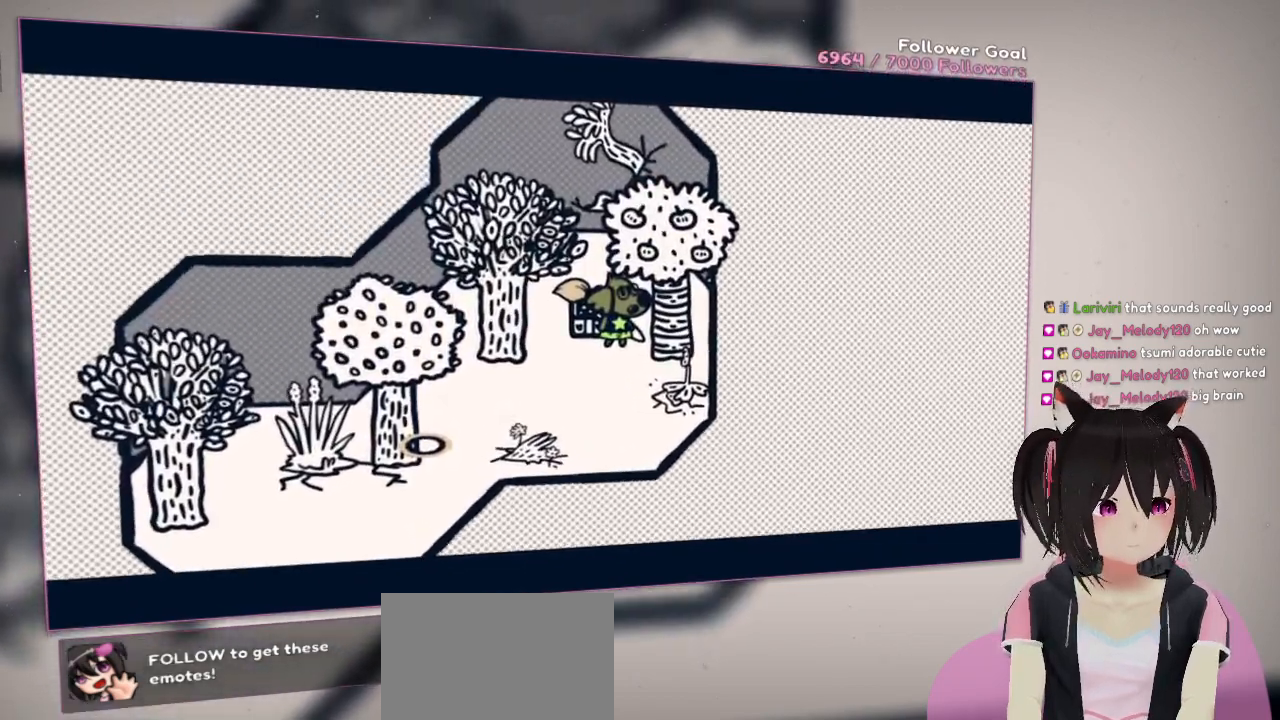
{"buttons": [], "left_stick": "center", "right_stick": "center", "events": []}
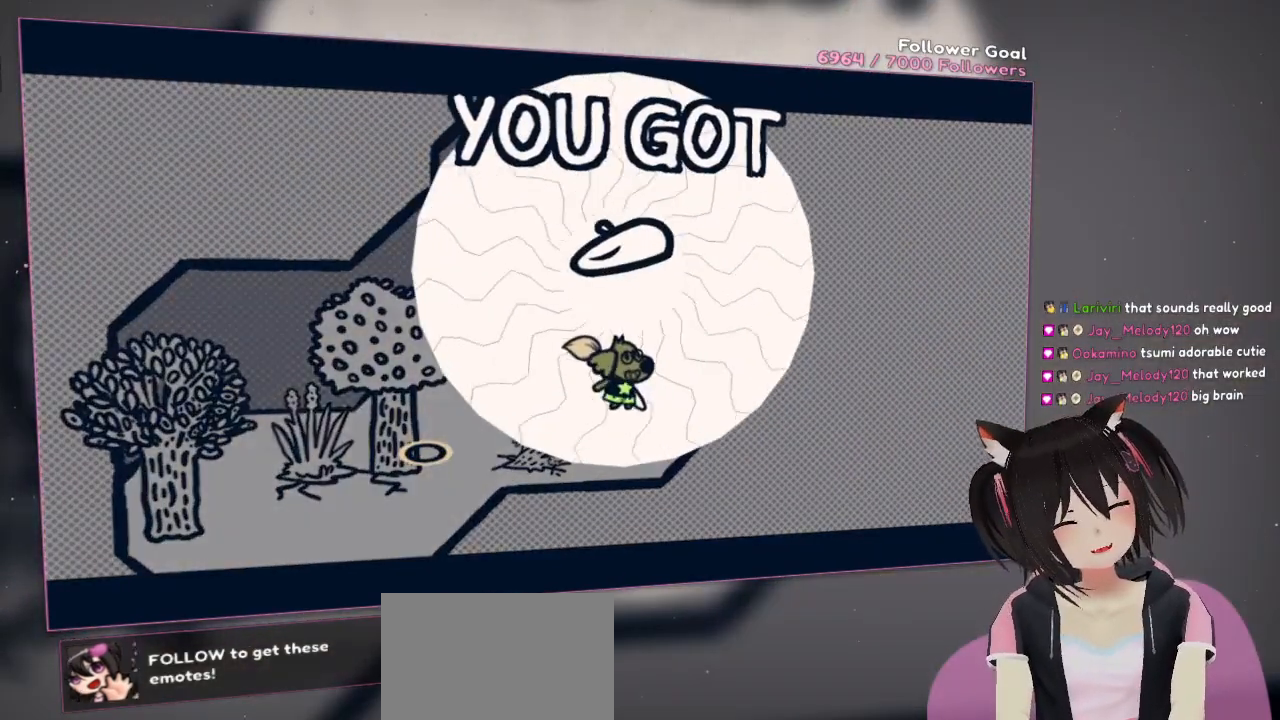
{"buttons": [], "left_stick": "center", "right_stick": "center", "events": []}
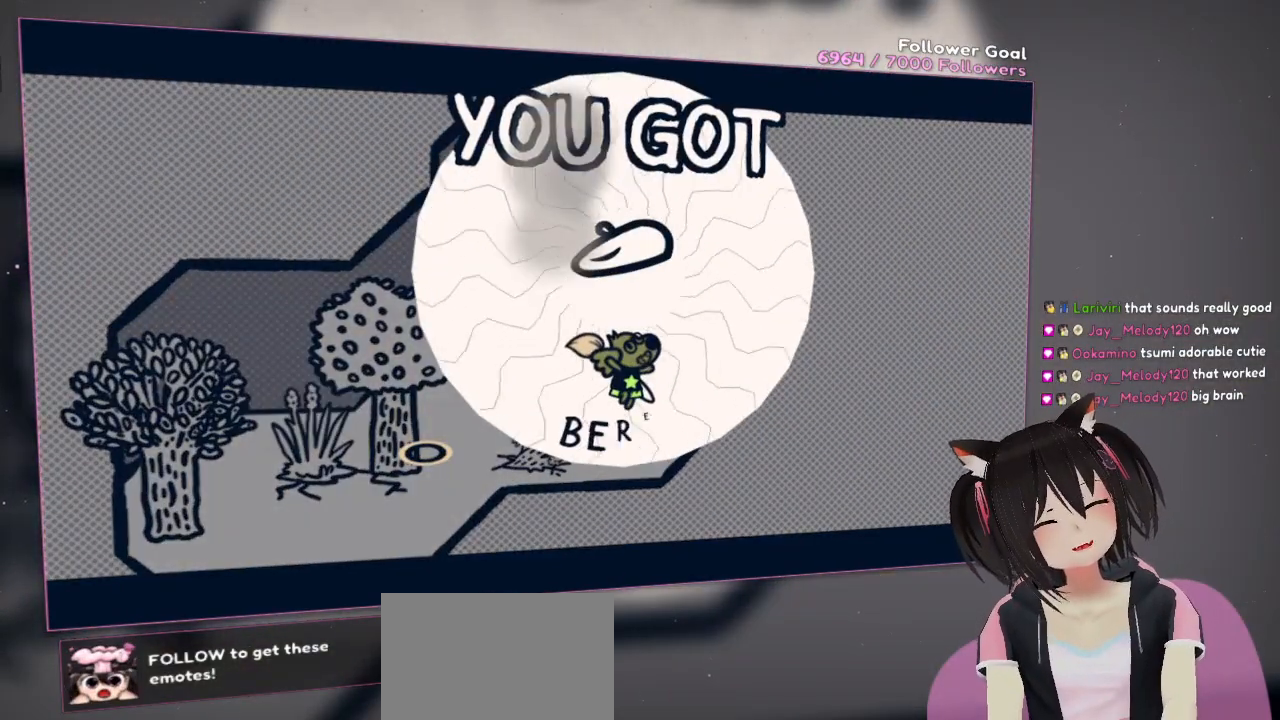
{"buttons": [], "left_stick": "center", "right_stick": "center", "events": []}
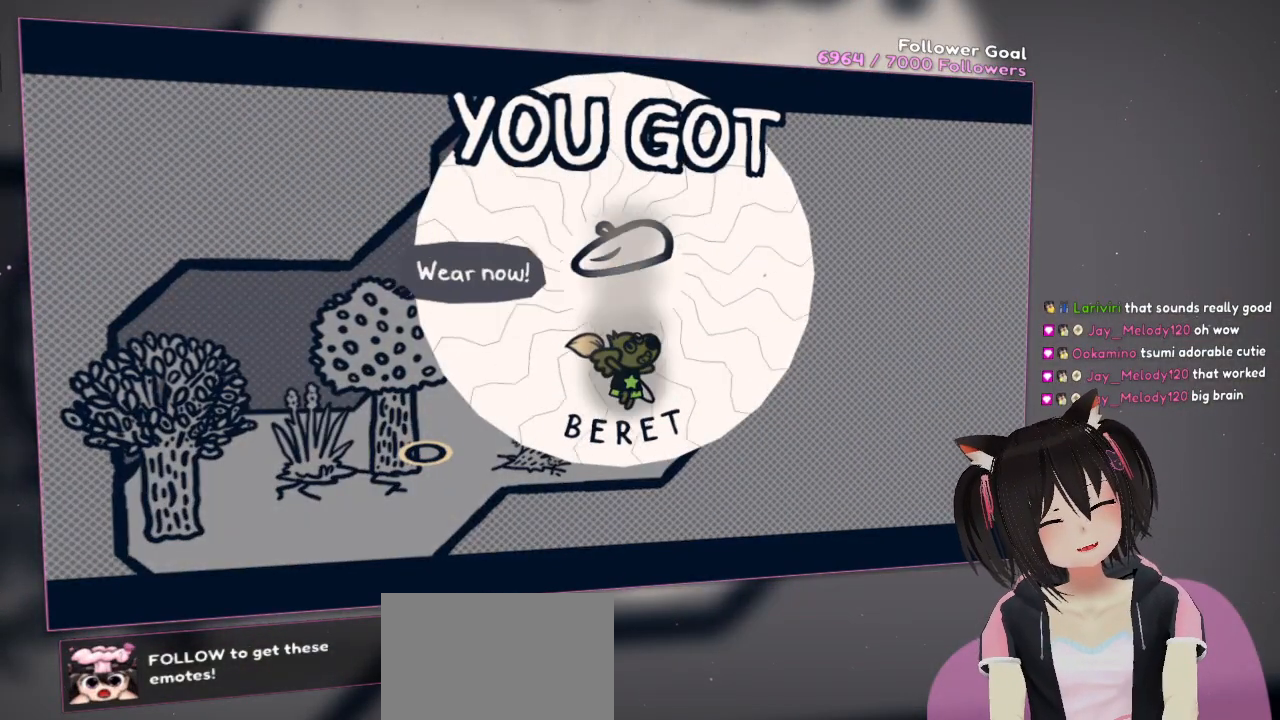
{"buttons": [], "left_stick": "center", "right_stick": "center", "events": []}
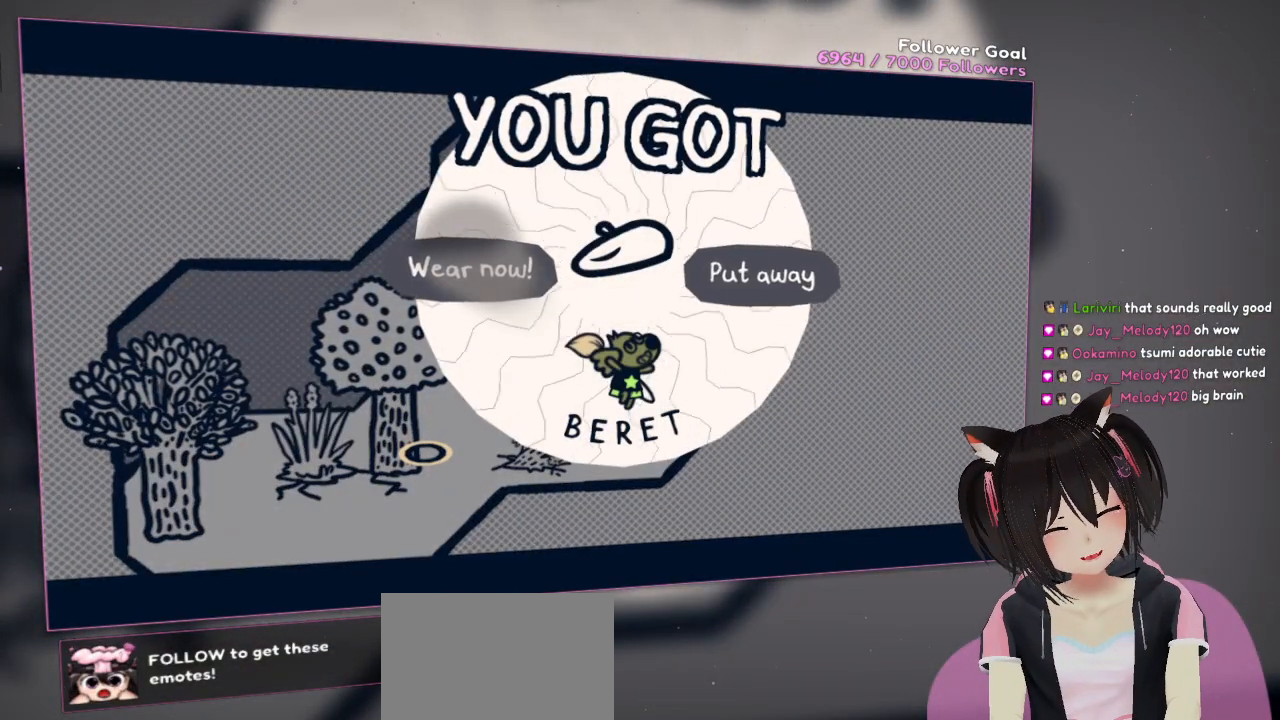
{"buttons": [], "left_stick": "center", "right_stick": "center", "events": []}
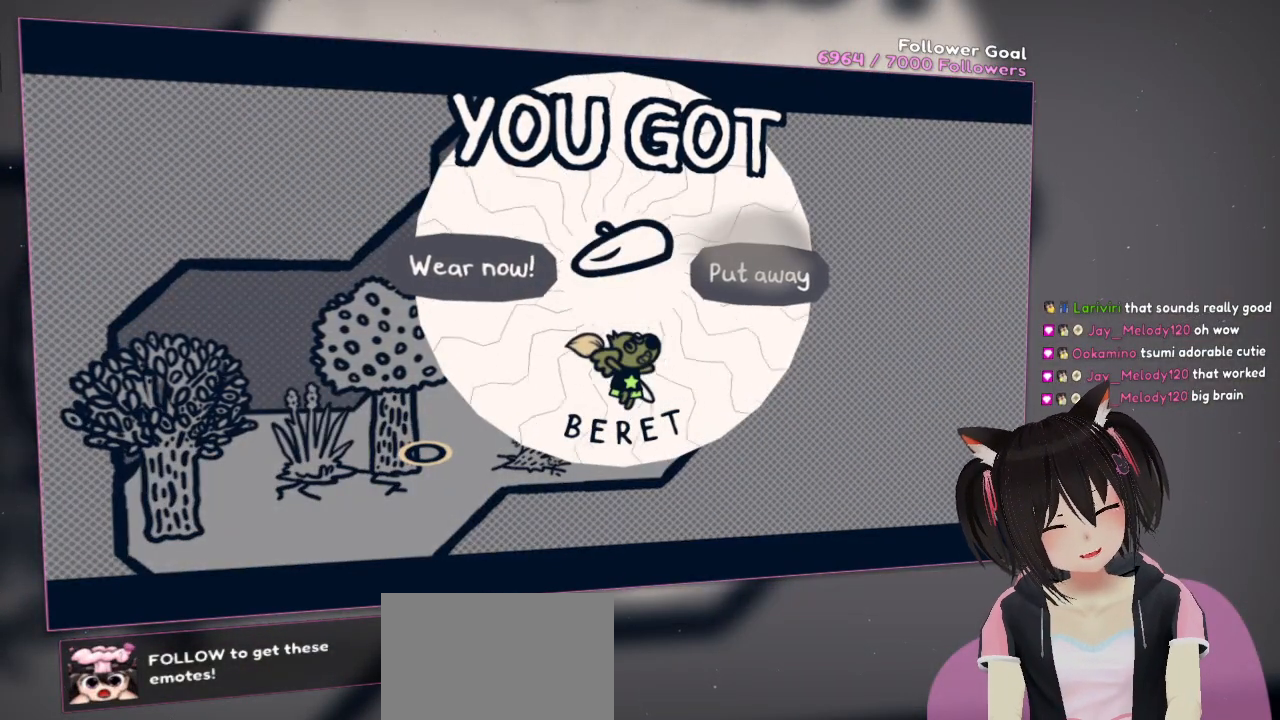
{"buttons": [], "left_stick": "center", "right_stick": "center", "events": []}
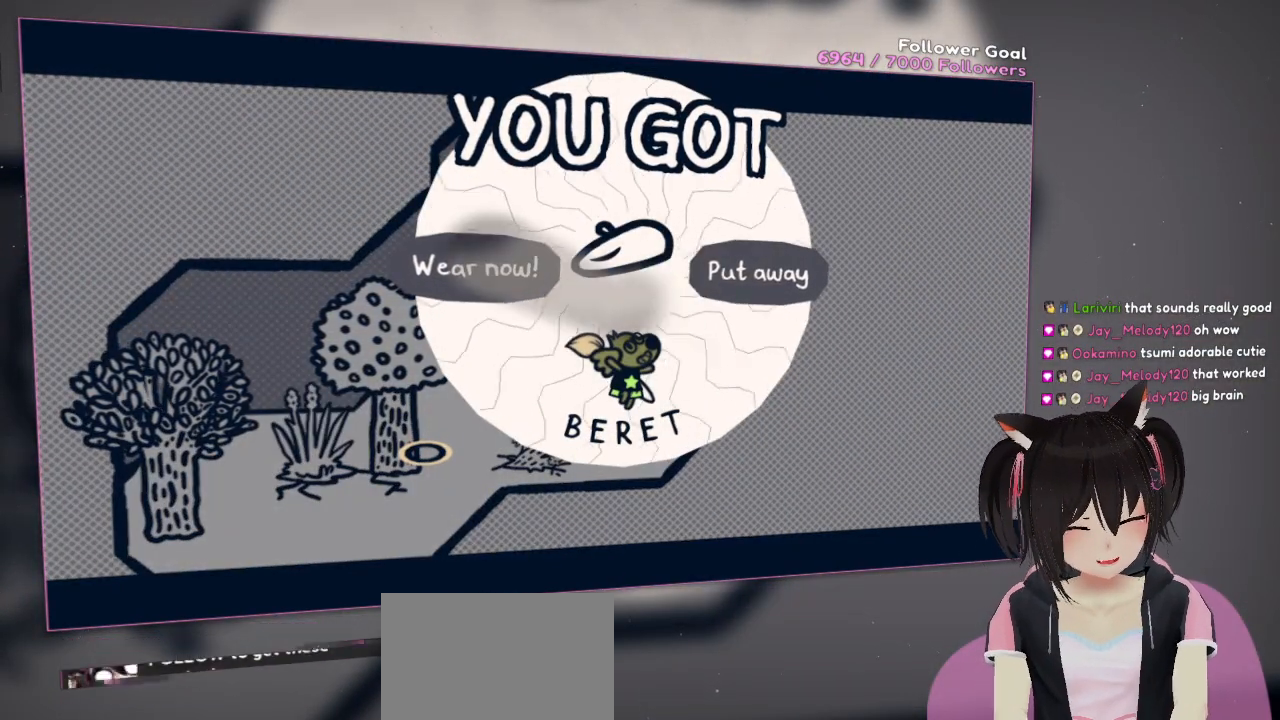
{"buttons": [], "left_stick": "right", "right_stick": "center", "events": [[133, "left_stick", "right"], [200, "left_stick", "down-right"], [367, "left_stick", "down-left"], [500, "left_stick", "right"]]}
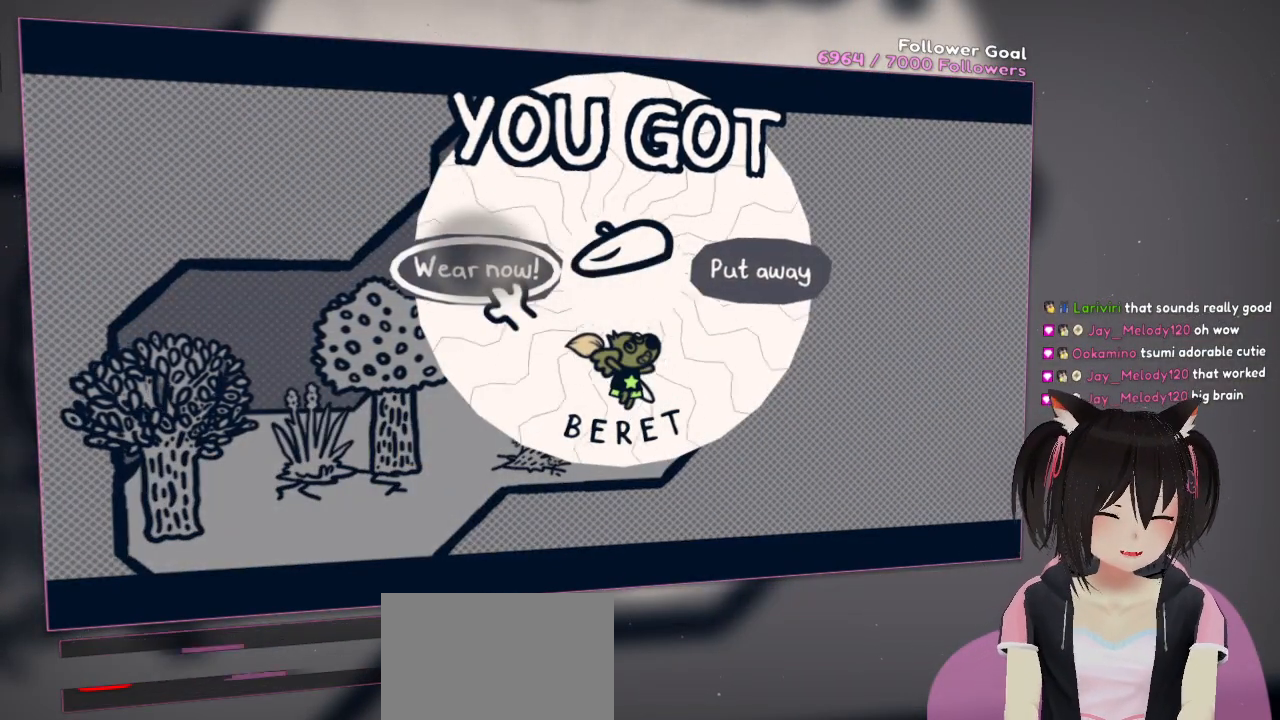
{"buttons": ["B"], "left_stick": "center", "right_stick": "center", "events": [[33, "left_stick", "center"], [450, "B", "down"]]}
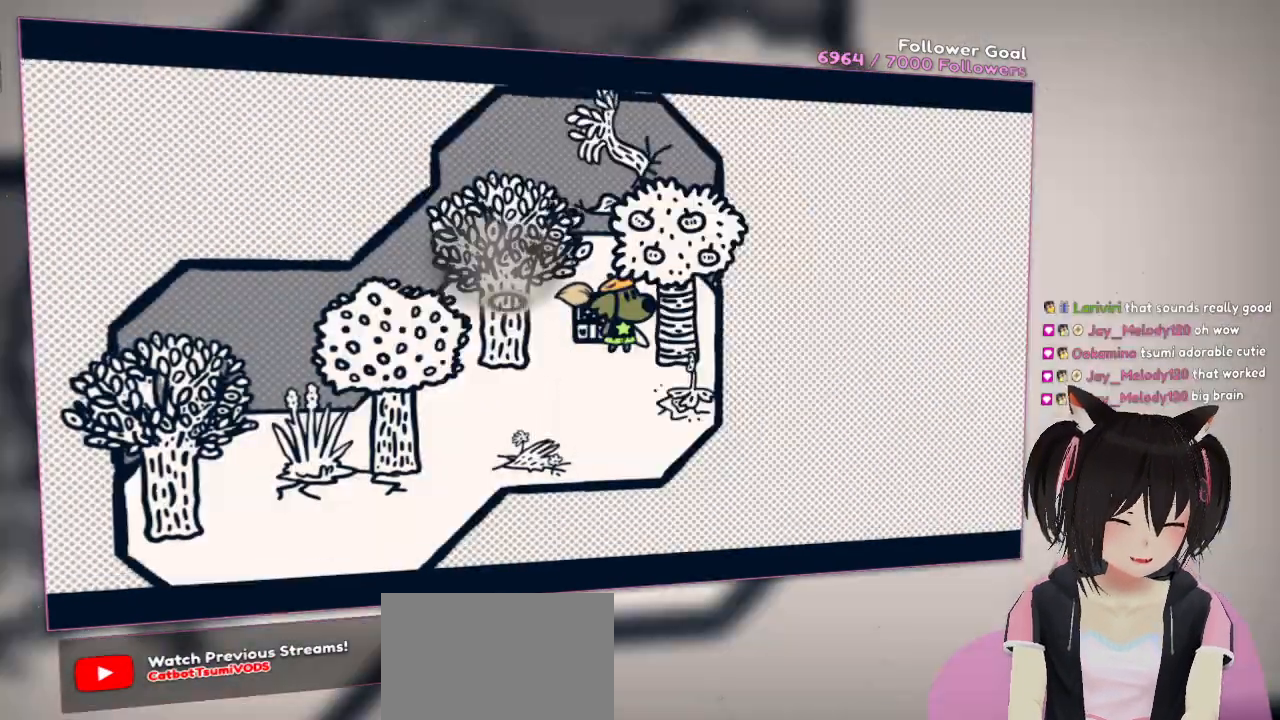
{"buttons": [], "left_stick": "center", "right_stick": "center", "events": [[150, "B", "up"]]}
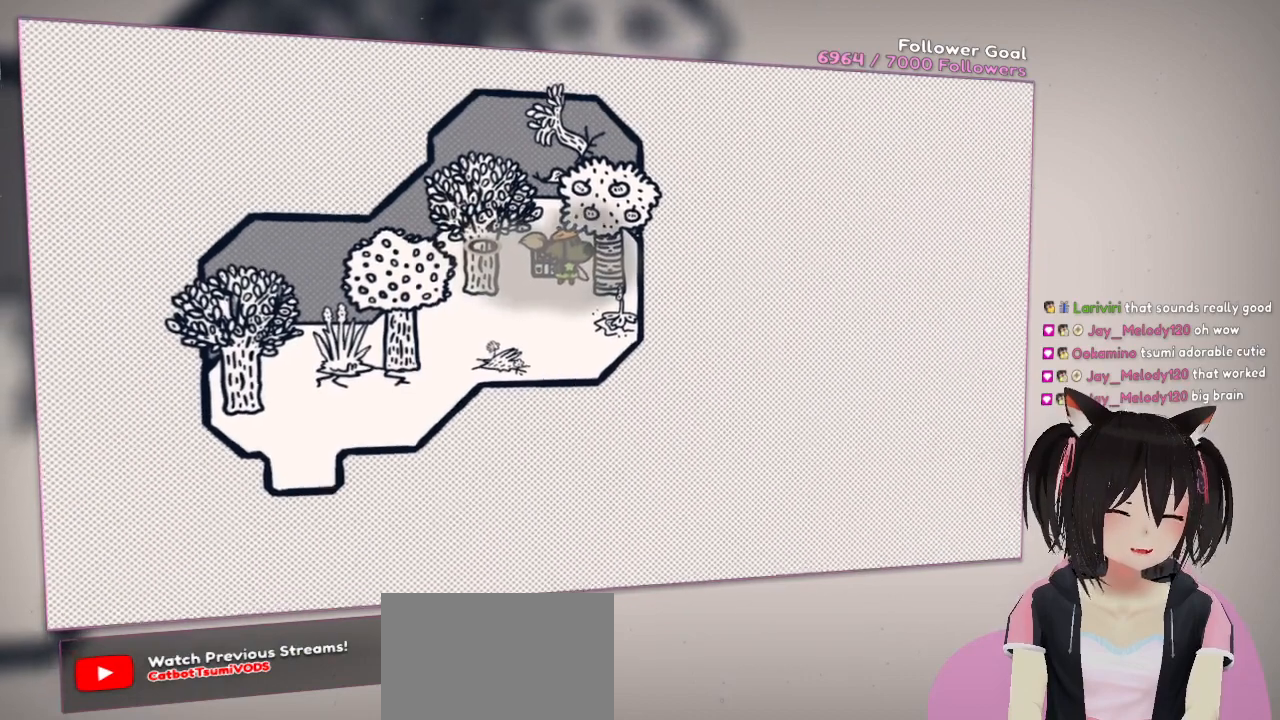
{"buttons": [], "left_stick": "down-left", "right_stick": "center", "events": [[300, "left_stick", "left"], [400, "left_stick", "down-left"]]}